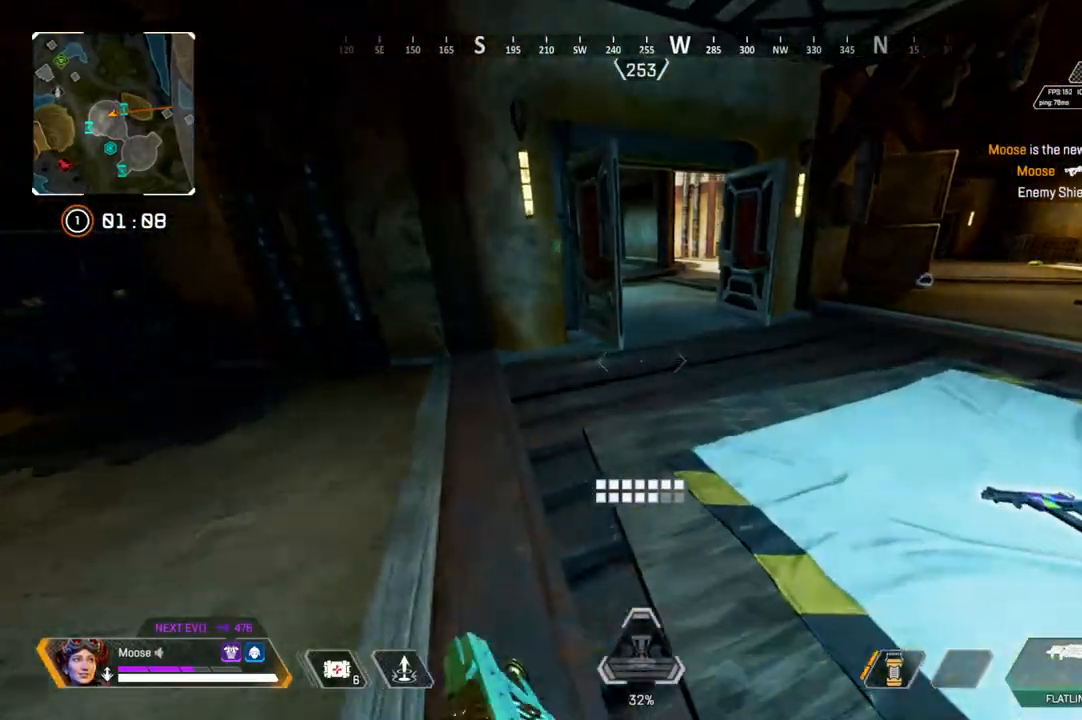
Gameplay with a controller (PlayStation layout); each line is a JSON object with the inputs held at the frame after it. "events" lists button and stick changes between this image and that frame as [ms after this image, input, new state], when the widget could be followed in between. Not read: SELECT START.
{"buttons": [], "left_stick": "up", "right_stick": "center", "events": [[350, "CIRCLE", "down"], [417, "CIRCLE", "up"]]}
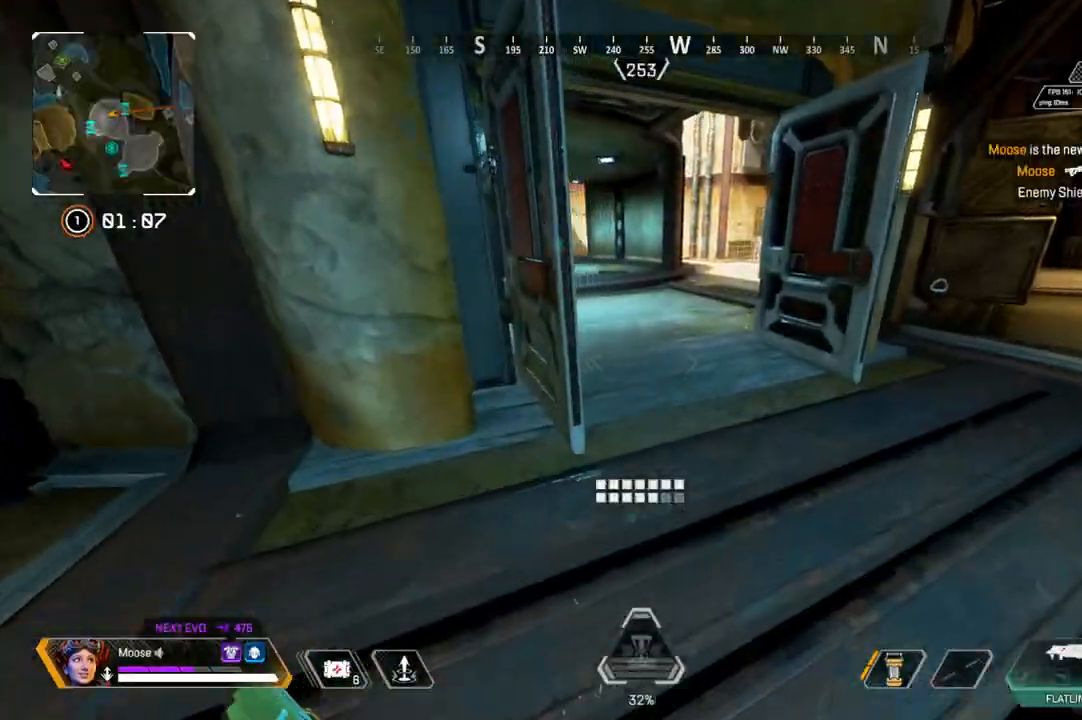
{"buttons": ["TRIANGLE"], "left_stick": "up", "right_stick": "center", "events": [[100, "right_stick", "up-right"], [200, "right_stick", "center"], [333, "TRIANGLE", "down"], [400, "TRIANGLE", "up"], [467, "TRIANGLE", "down"]]}
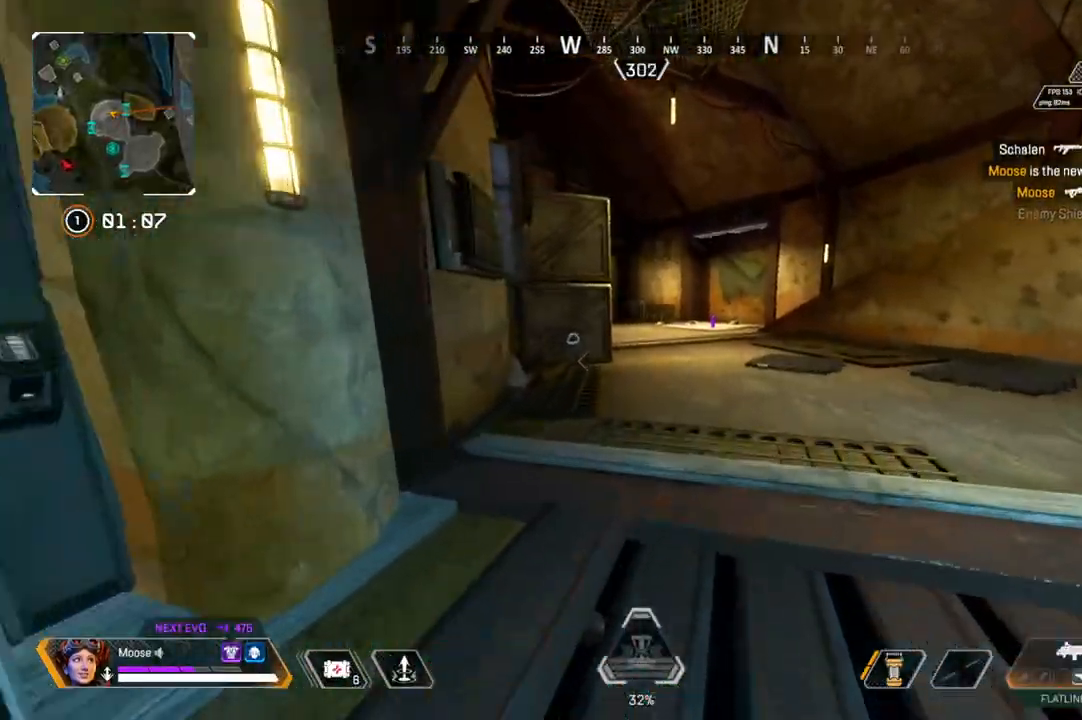
{"buttons": [], "left_stick": "up", "right_stick": "center", "events": [[183, "TRIANGLE", "up"]]}
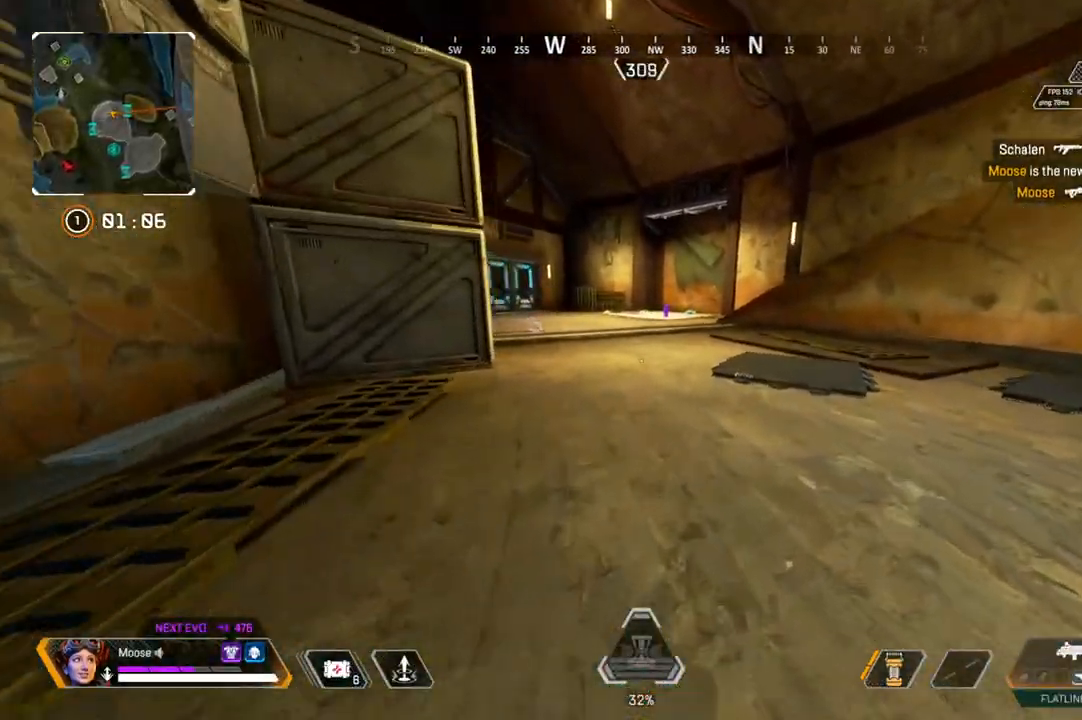
{"buttons": [], "left_stick": "up", "right_stick": "center", "events": [[217, "left_stick", "right"], [483, "left_stick", "up"]]}
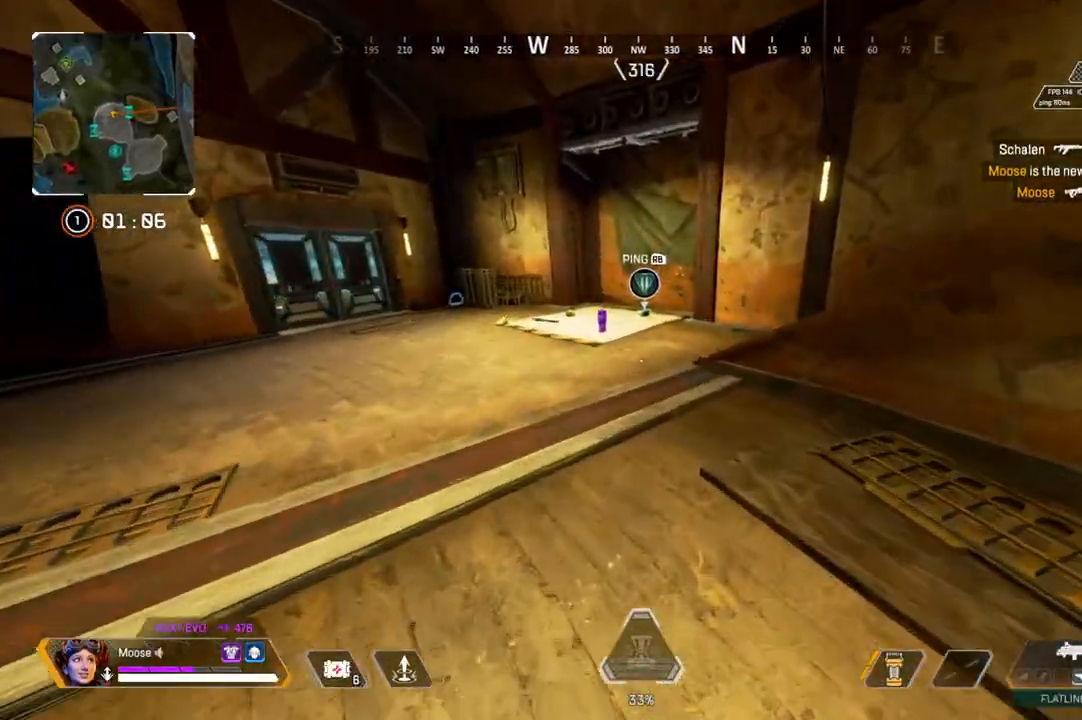
{"buttons": [], "left_stick": "up", "right_stick": "center", "events": [[167, "left_stick", "left"], [283, "left_stick", "up-left"], [433, "left_stick", "up"]]}
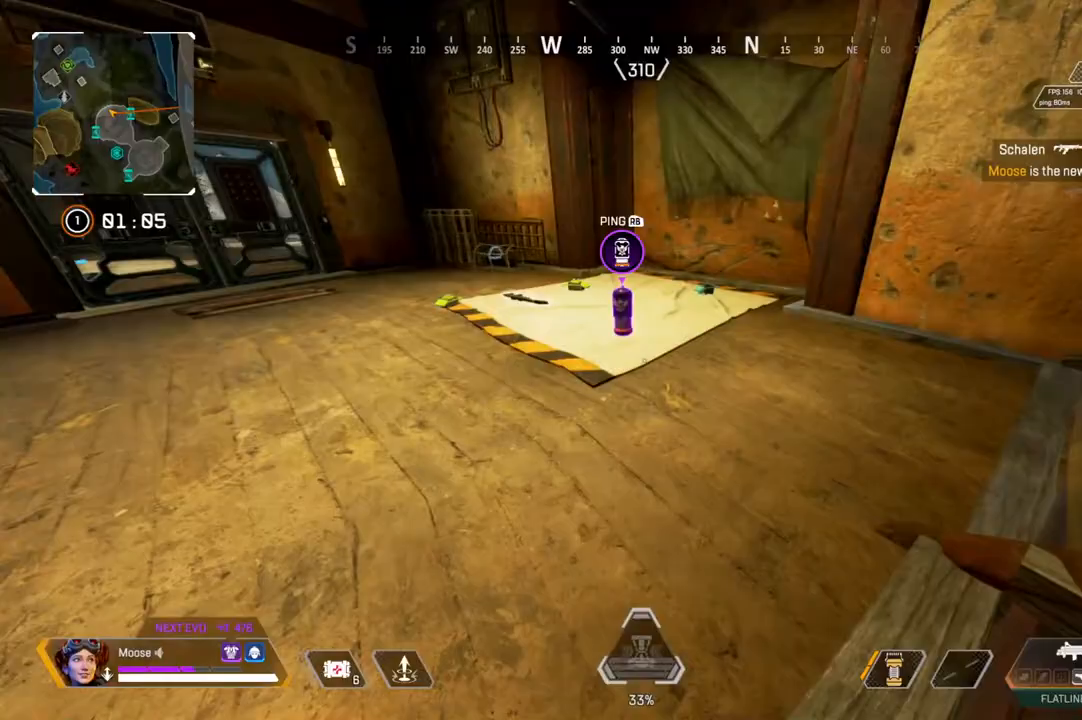
{"buttons": [], "left_stick": "up", "right_stick": "center", "events": [[183, "SQUARE", "down"], [267, "SQUARE", "up"]]}
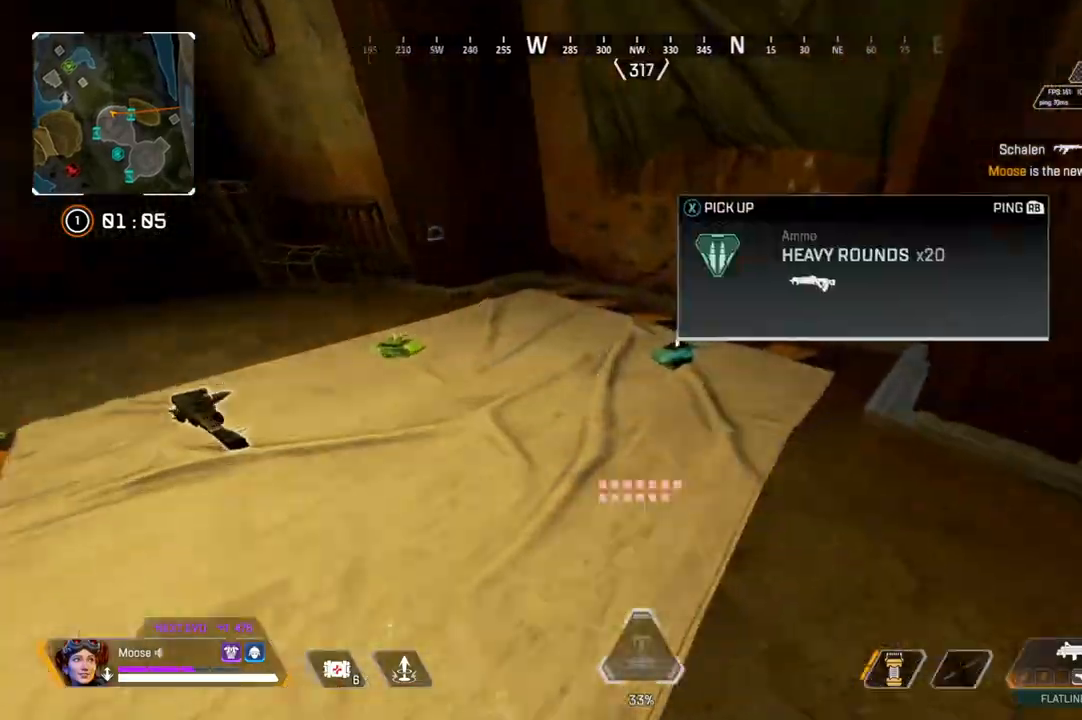
{"buttons": [], "left_stick": "up-left", "right_stick": "up-left", "events": [[83, "SQUARE", "down"], [133, "SQUARE", "up"], [333, "right_stick", "left"], [383, "right_stick", "up-left"], [467, "left_stick", "up-left"]]}
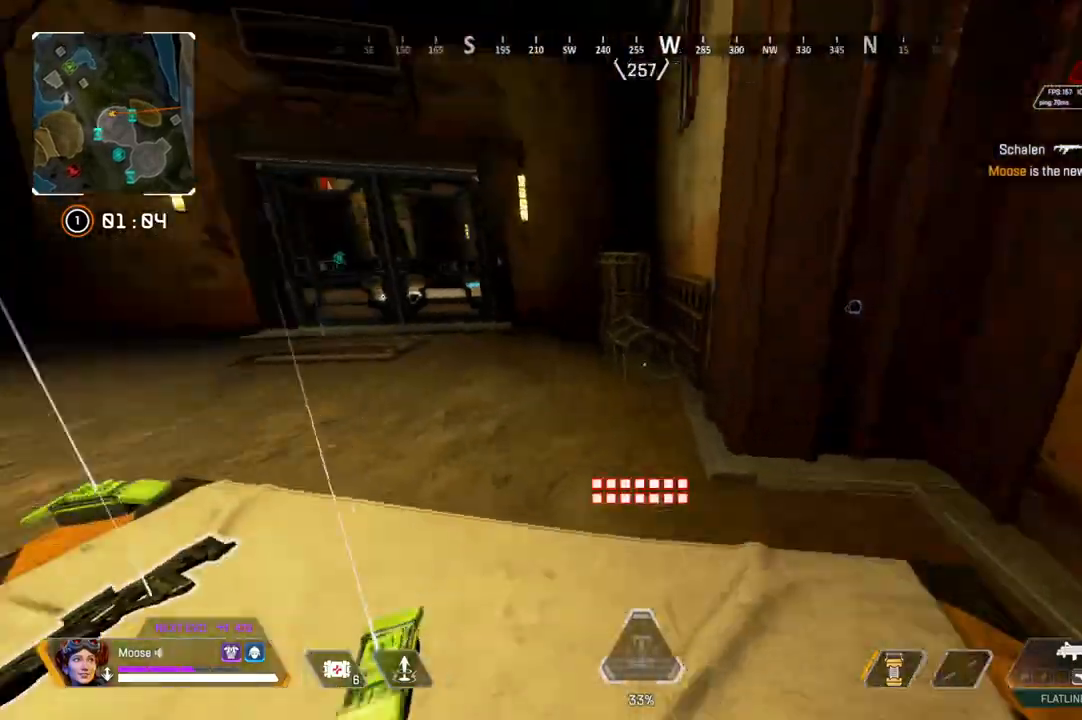
{"buttons": [], "left_stick": "center", "right_stick": "center", "events": [[117, "right_stick", "center"], [167, "left_stick", "center"], [400, "right_stick", "down-right"], [500, "right_stick", "center"]]}
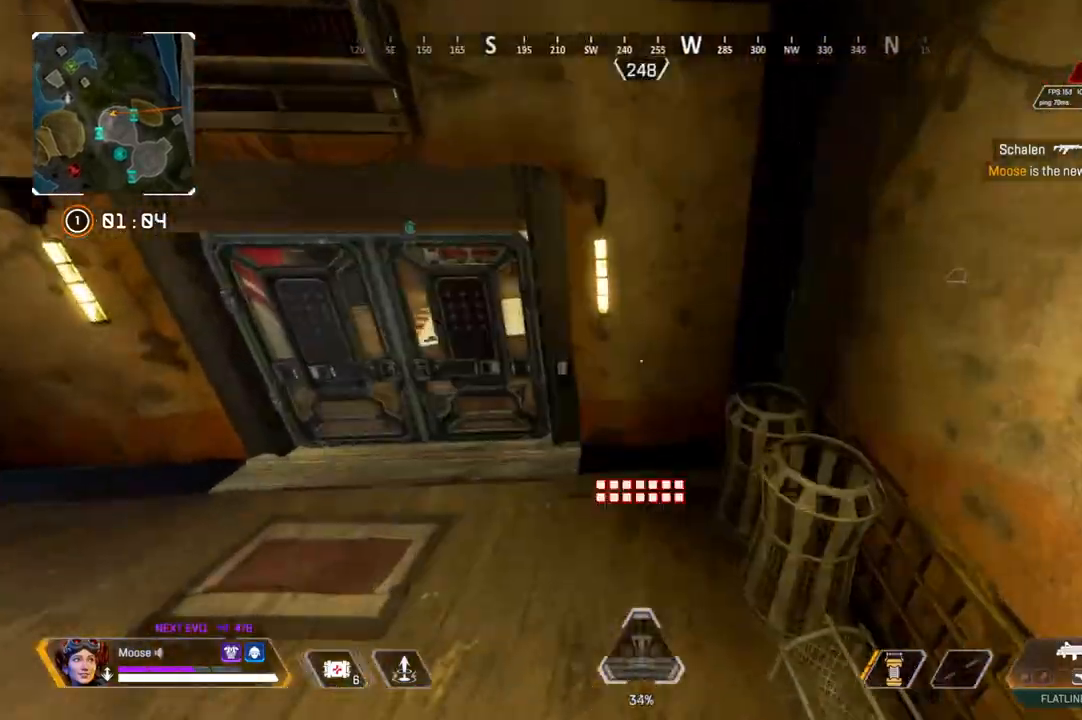
{"buttons": [], "left_stick": "up", "right_stick": "center", "events": [[183, "right_stick", "left"], [300, "left_stick", "up"], [300, "right_stick", "center"], [400, "SQUARE", "down"], [450, "SQUARE", "up"]]}
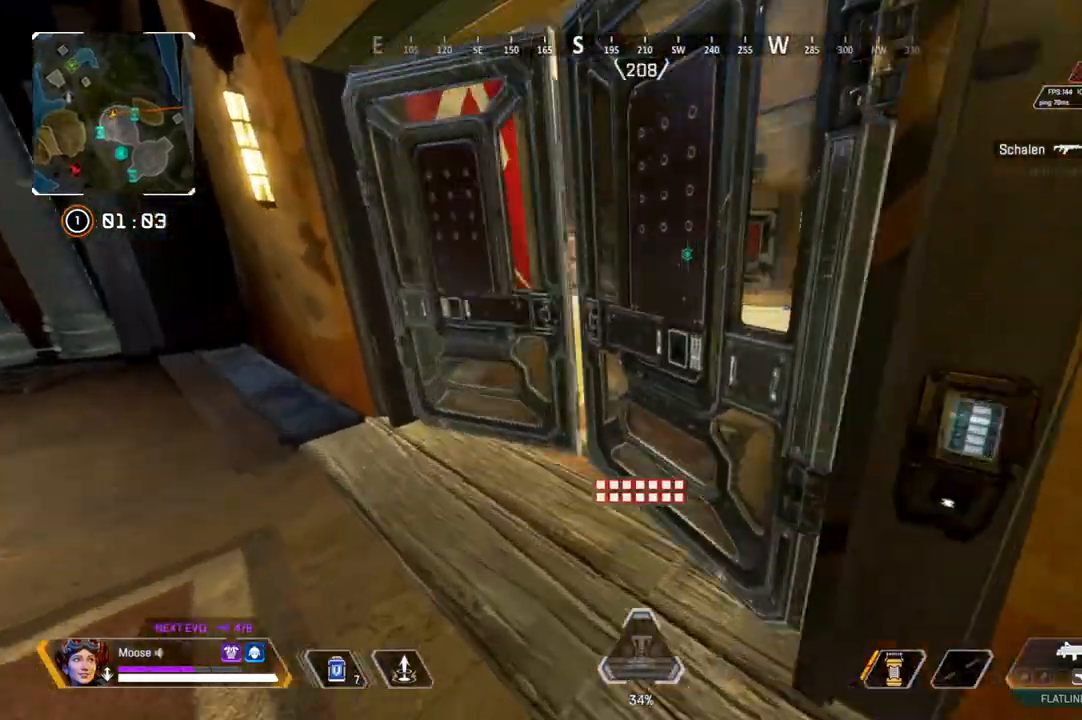
{"buttons": [], "left_stick": "up", "right_stick": "center", "events": []}
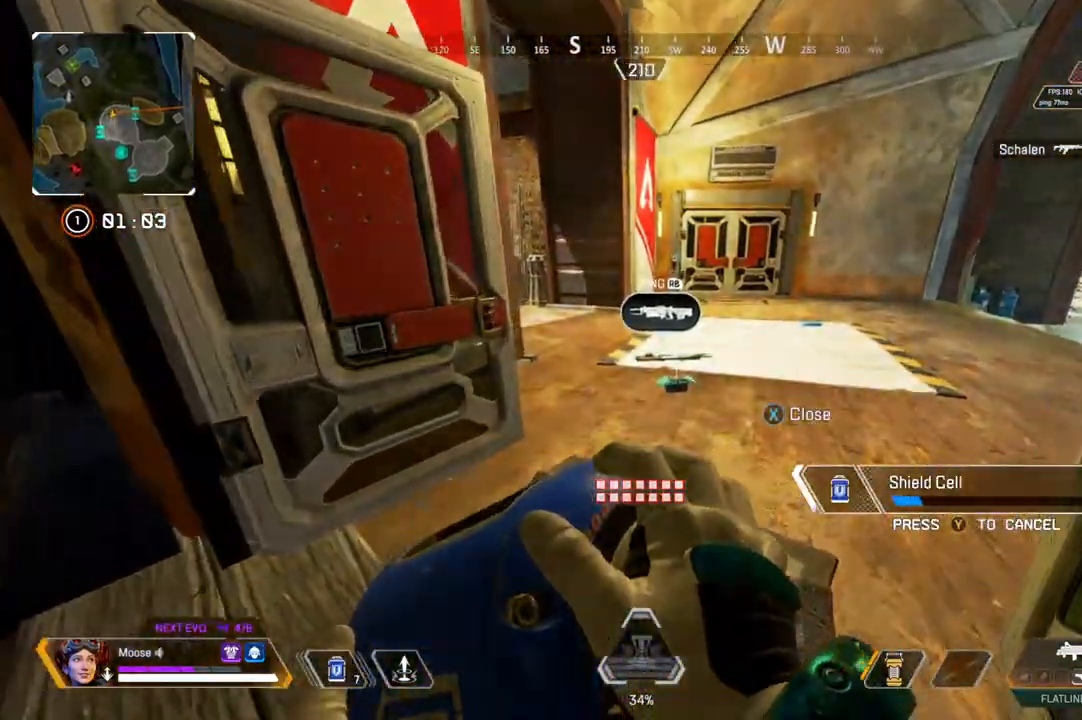
{"buttons": [], "left_stick": "center", "right_stick": "center"}
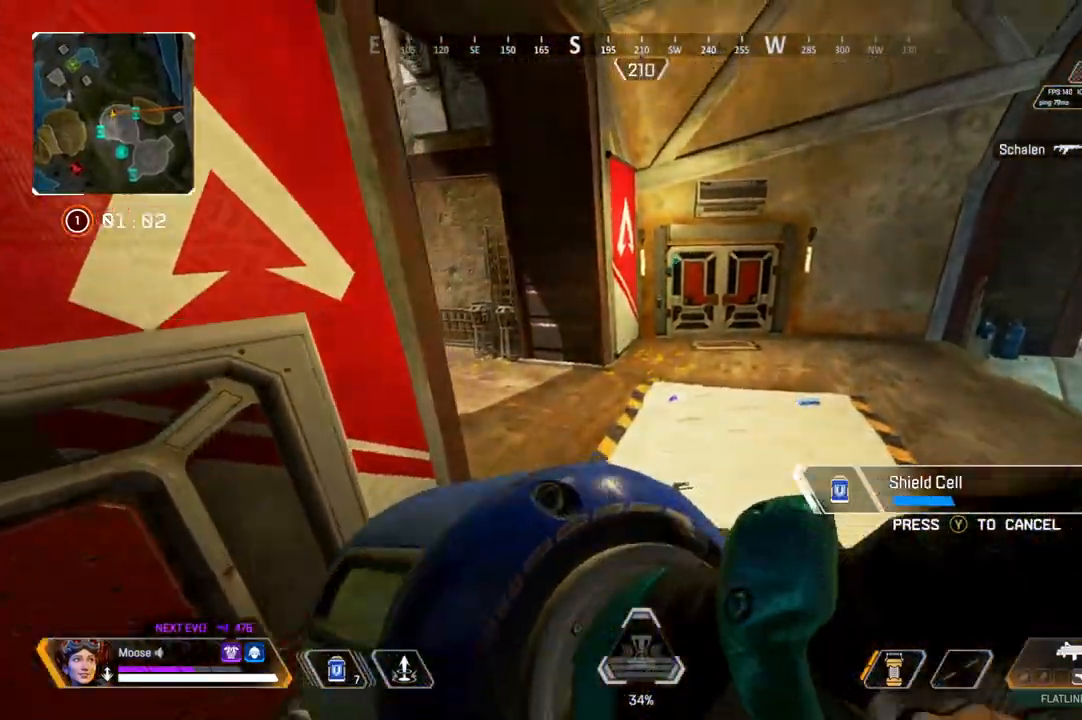
{"buttons": [], "left_stick": "center", "right_stick": "center", "events": []}
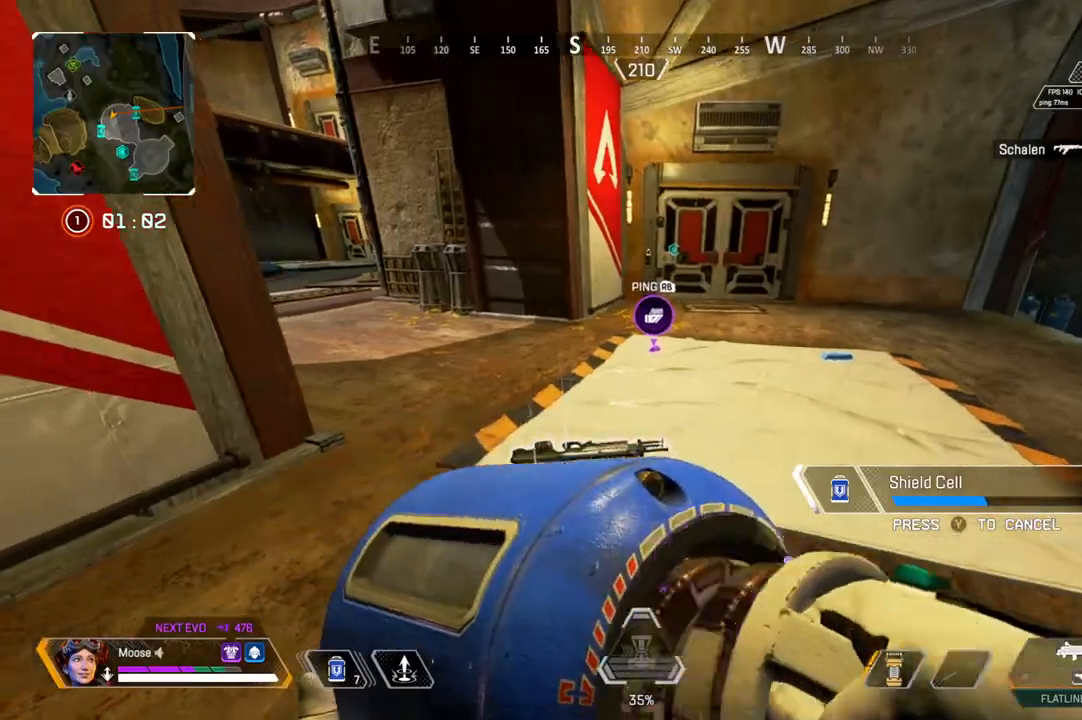
{"buttons": [], "left_stick": "down-right", "right_stick": "center", "events": [[67, "left_stick", "right"], [117, "right_stick", "left"], [133, "left_stick", "down-right"], [267, "right_stick", "center"]]}
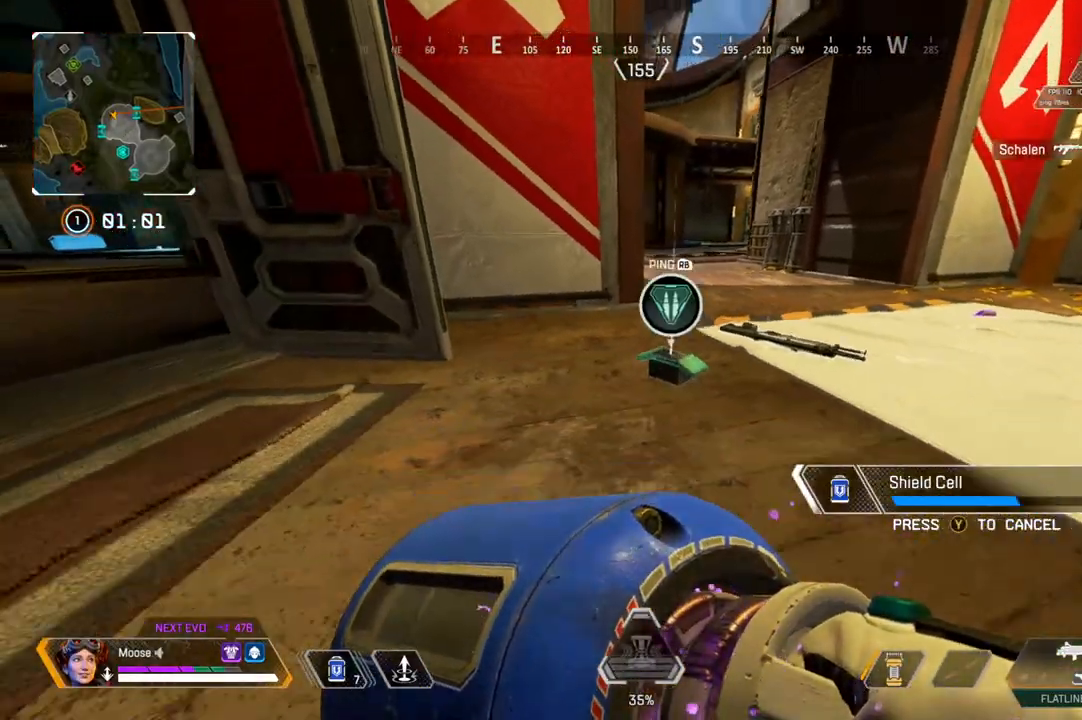
{"buttons": [], "left_stick": "left", "right_stick": "center", "events": [[33, "left_stick", "down"], [383, "left_stick", "left"]]}
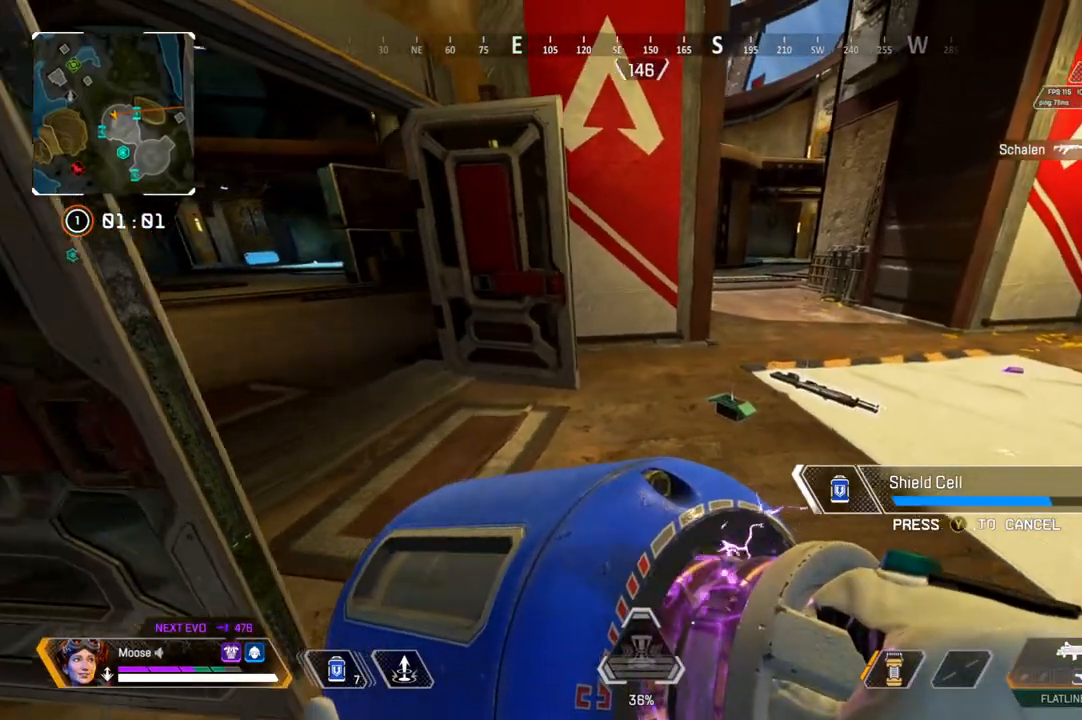
{"buttons": [], "left_stick": "center", "right_stick": "center", "events": [[150, "left_stick", "center"]]}
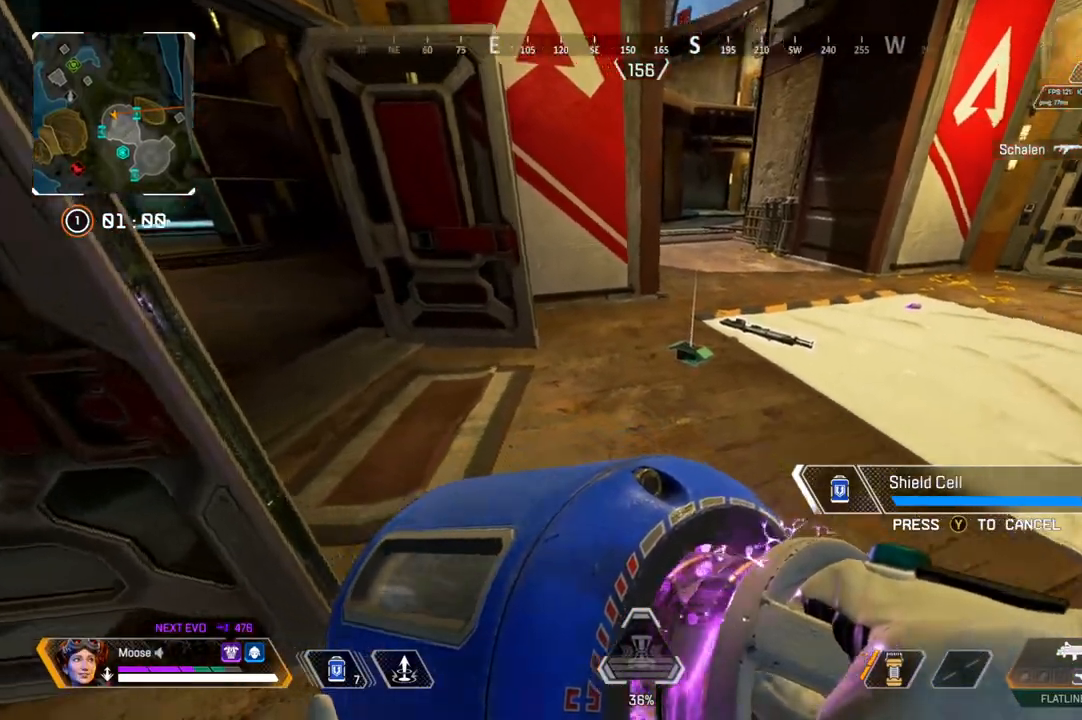
{"buttons": [], "left_stick": "up", "right_stick": "center", "events": [[33, "left_stick", "right"], [100, "left_stick", "center"], [350, "left_stick", "up"]]}
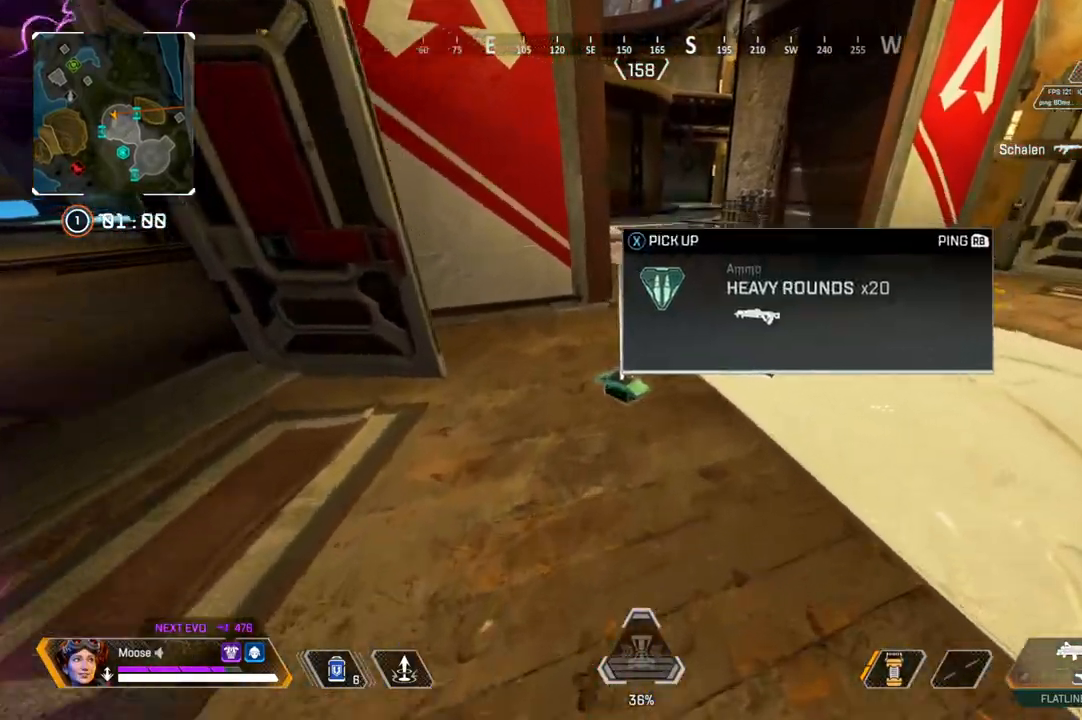
{"buttons": [], "left_stick": "up", "right_stick": "center", "events": [[200, "right_stick", "right"], [300, "right_stick", "center"]]}
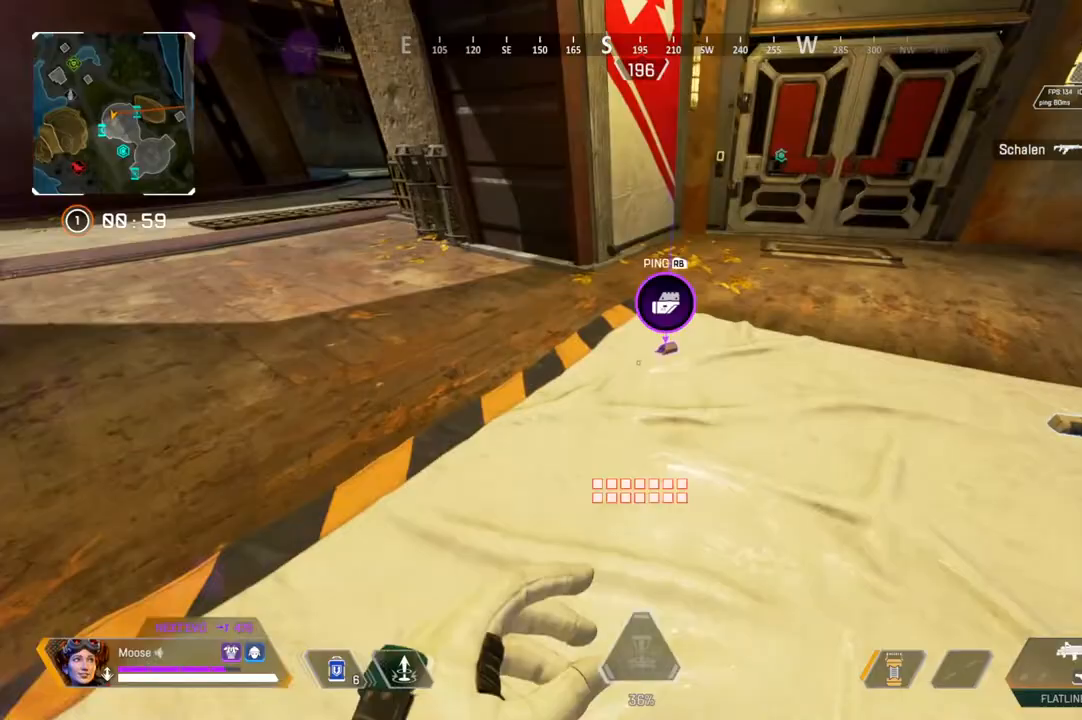
{"buttons": ["TRIANGLE"], "left_stick": "up", "right_stick": "up", "events": [[67, "SQUARE", "down"], [133, "SQUARE", "up"], [300, "right_stick", "up"], [450, "TRIANGLE", "down"]]}
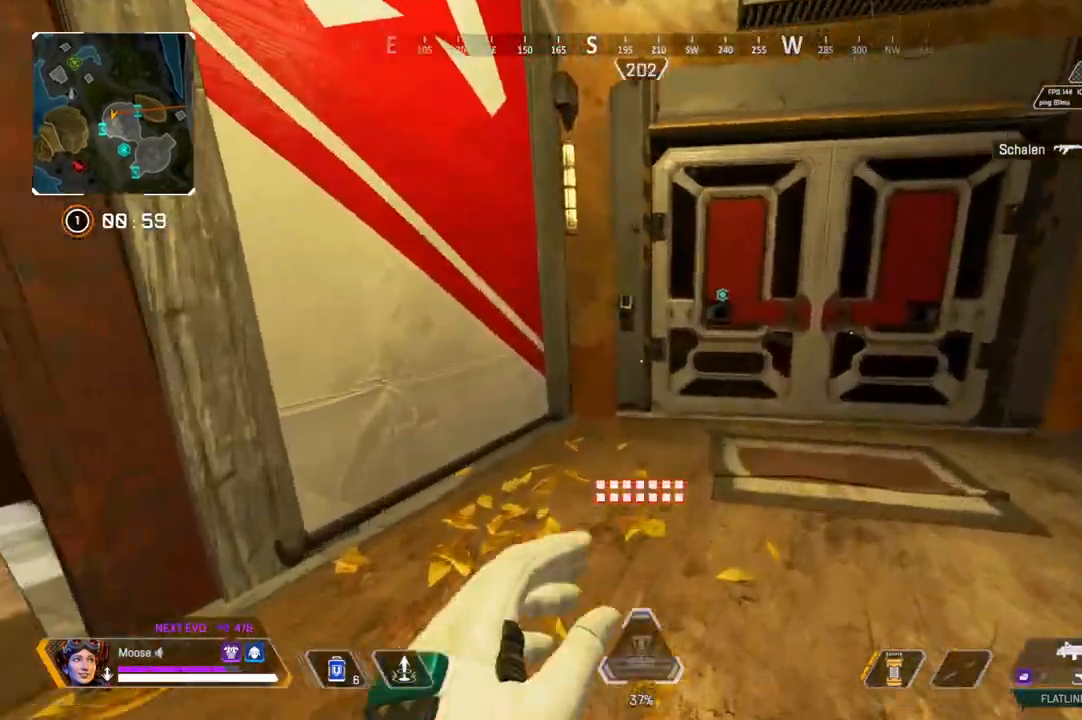
{"buttons": [], "left_stick": "center", "right_stick": "up-left", "events": [[33, "TRIANGLE", "up"], [200, "SQUARE", "down"], [200, "left_stick", "center"], [233, "right_stick", "center"], [300, "SQUARE", "up"], [317, "right_stick", "up"], [483, "right_stick", "up-left"]]}
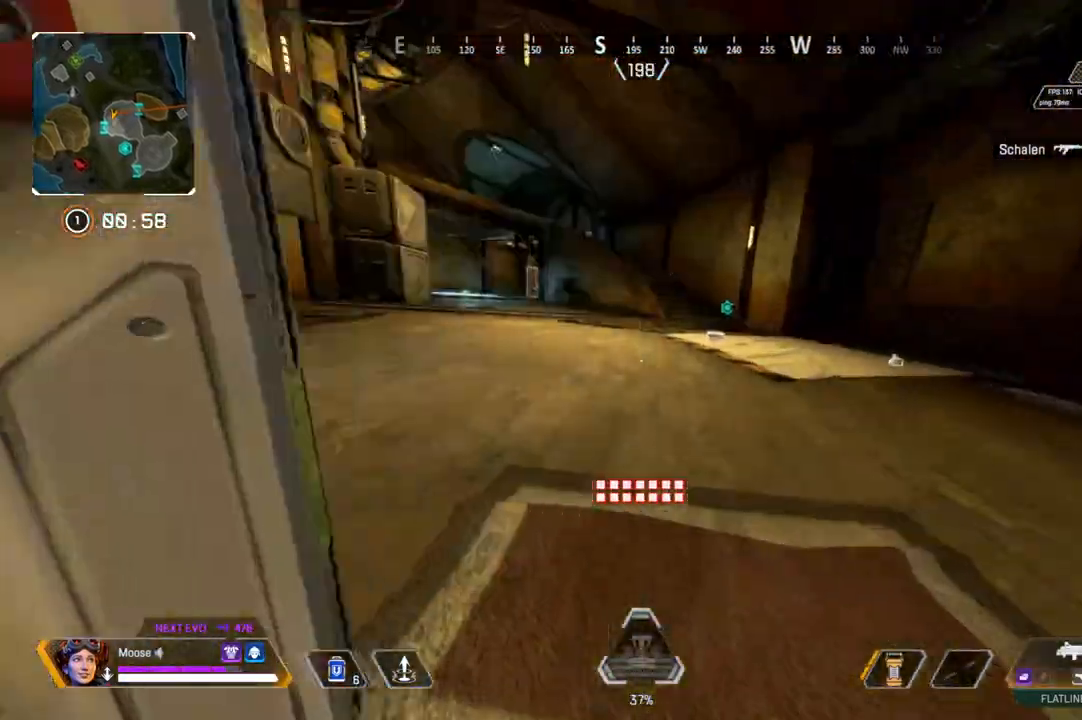
{"buttons": [], "left_stick": "center", "right_stick": "center", "events": [[100, "CIRCLE", "down"], [100, "left_stick", "right"], [100, "right_stick", "center"], [183, "CIRCLE", "up"], [200, "left_stick", "up-right"], [300, "left_stick", "center"]]}
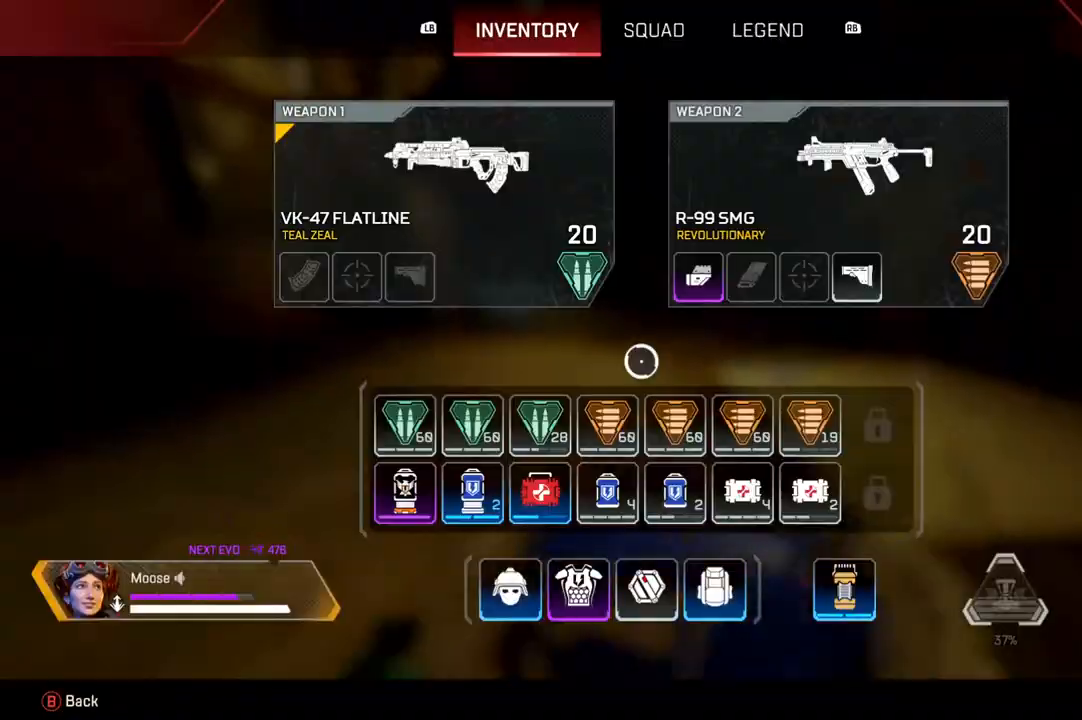
{"buttons": [], "left_stick": "left", "right_stick": "left"}
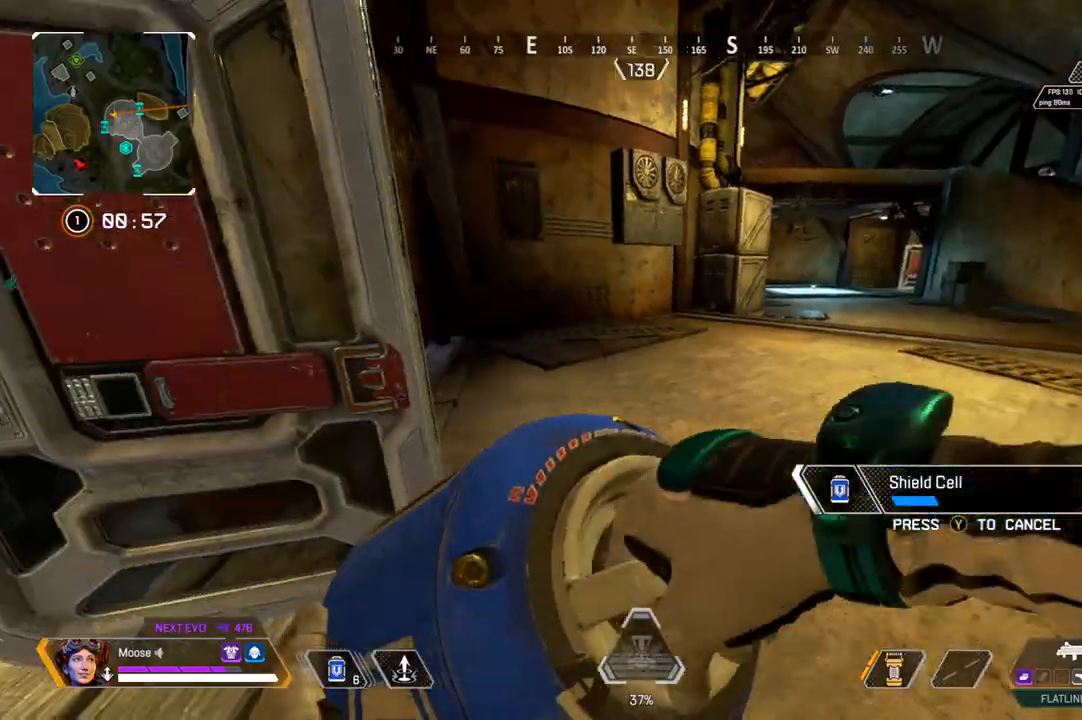
{"buttons": ["DPAD_UP"], "left_stick": "center", "right_stick": "center", "events": [[33, "right_stick", "center"], [50, "left_stick", "up-right"], [217, "left_stick", "right"], [350, "left_stick", "center"], [467, "DPAD_UP", "down"]]}
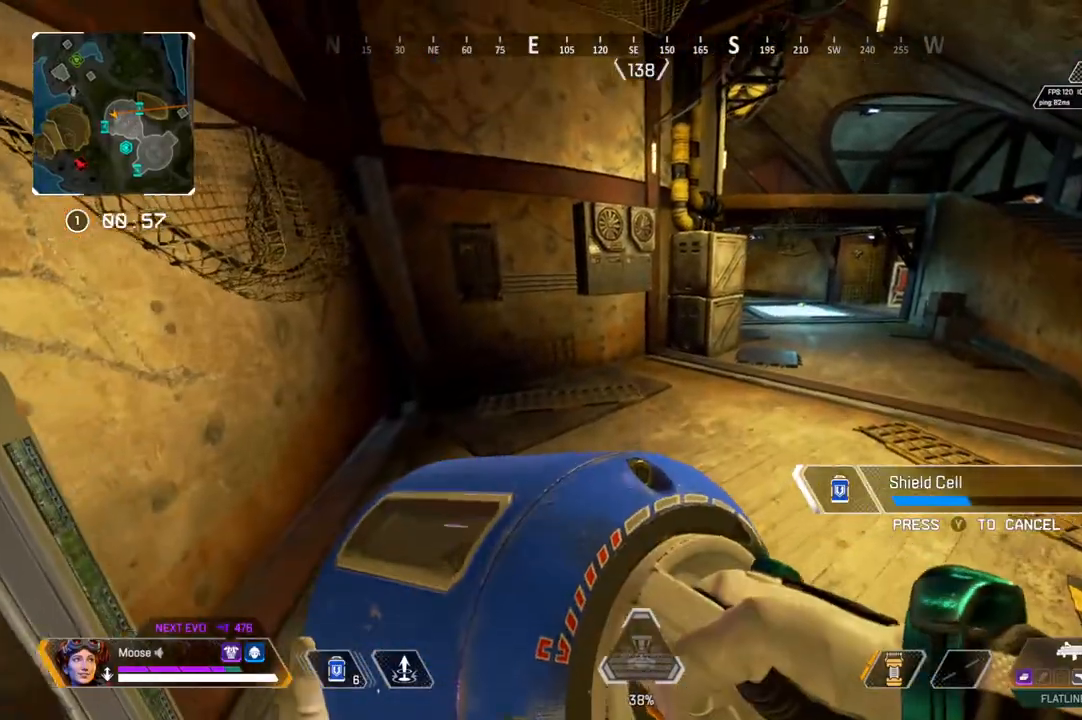
{"buttons": [], "left_stick": "center", "right_stick": "center", "events": [[150, "right_stick", "up-right"], [200, "DPAD_UP", "up"], [217, "right_stick", "center"]]}
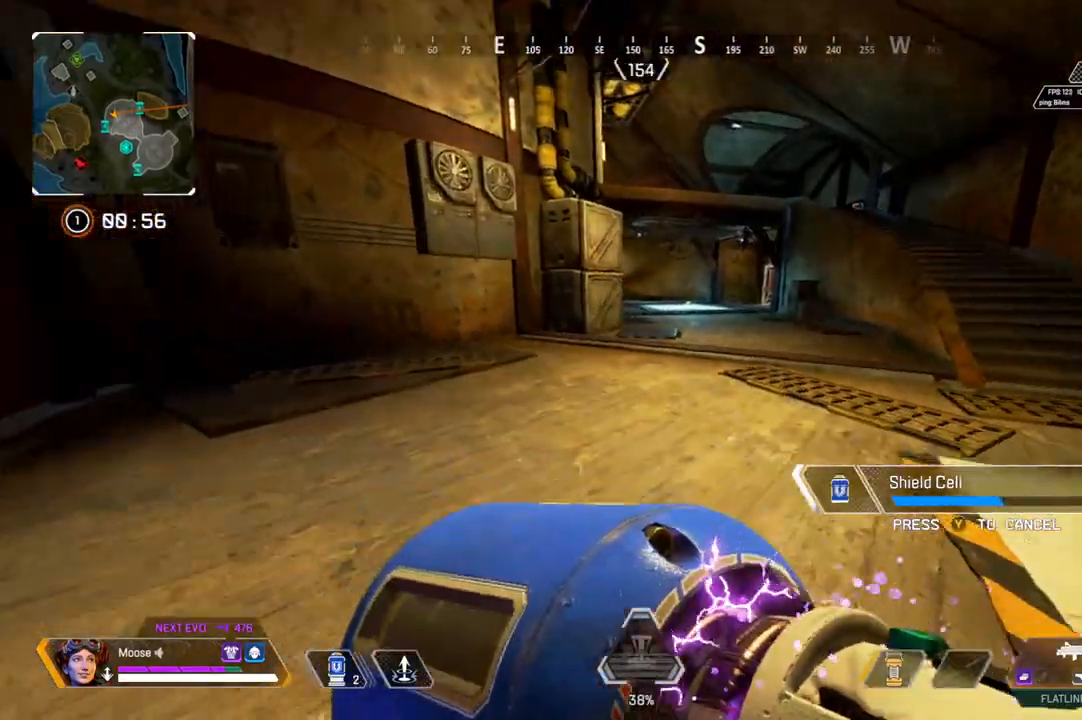
{"buttons": [], "left_stick": "down-left", "right_stick": "left", "events": [[33, "right_stick", "right"], [50, "left_stick", "up"], [83, "right_stick", "center"], [283, "left_stick", "up-left"], [417, "left_stick", "down-left"], [433, "right_stick", "left"]]}
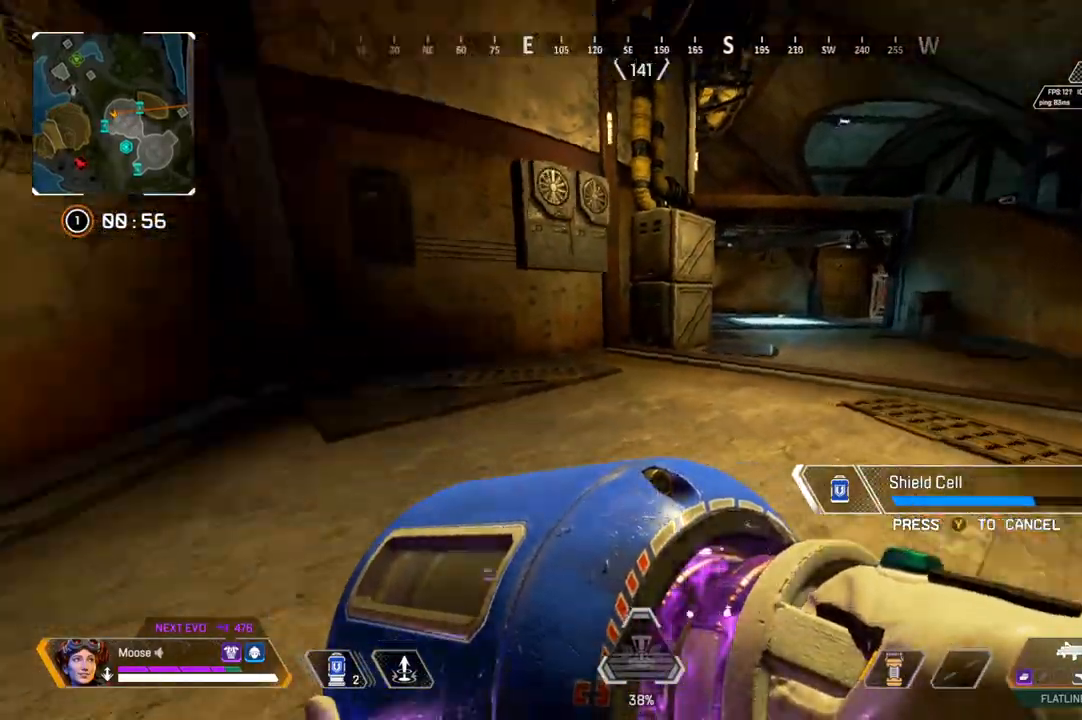
{"buttons": [], "left_stick": "up-left", "right_stick": "center", "events": [[133, "left_stick", "up-left"], [200, "right_stick", "center"]]}
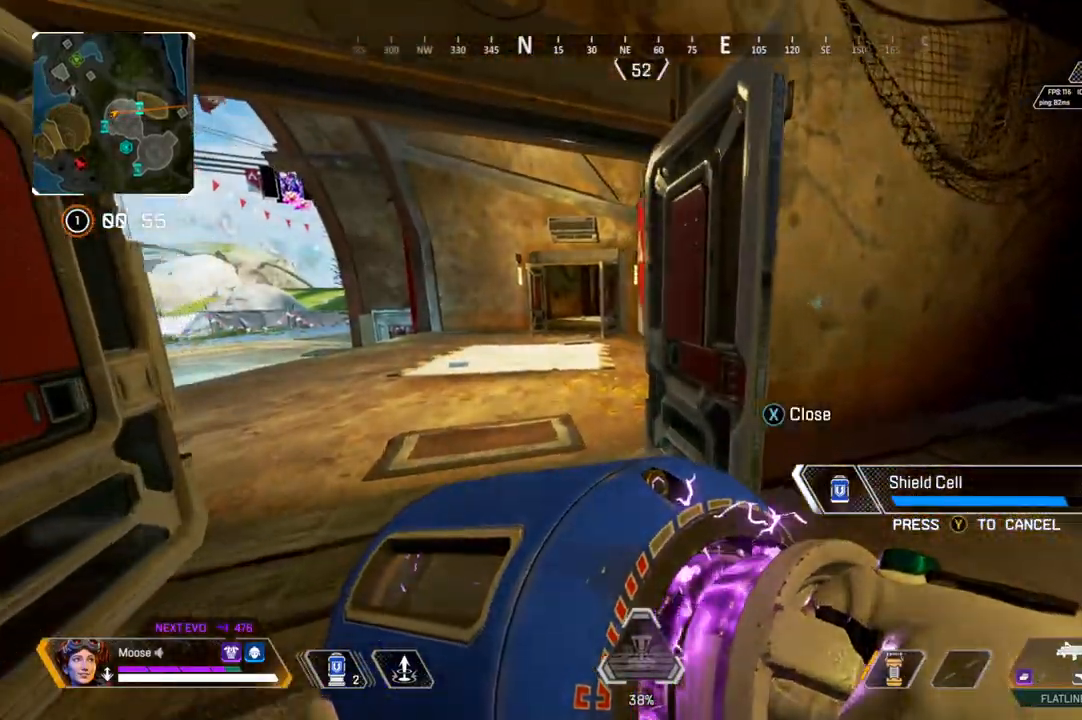
{"buttons": [], "left_stick": "up-left", "right_stick": "center", "events": []}
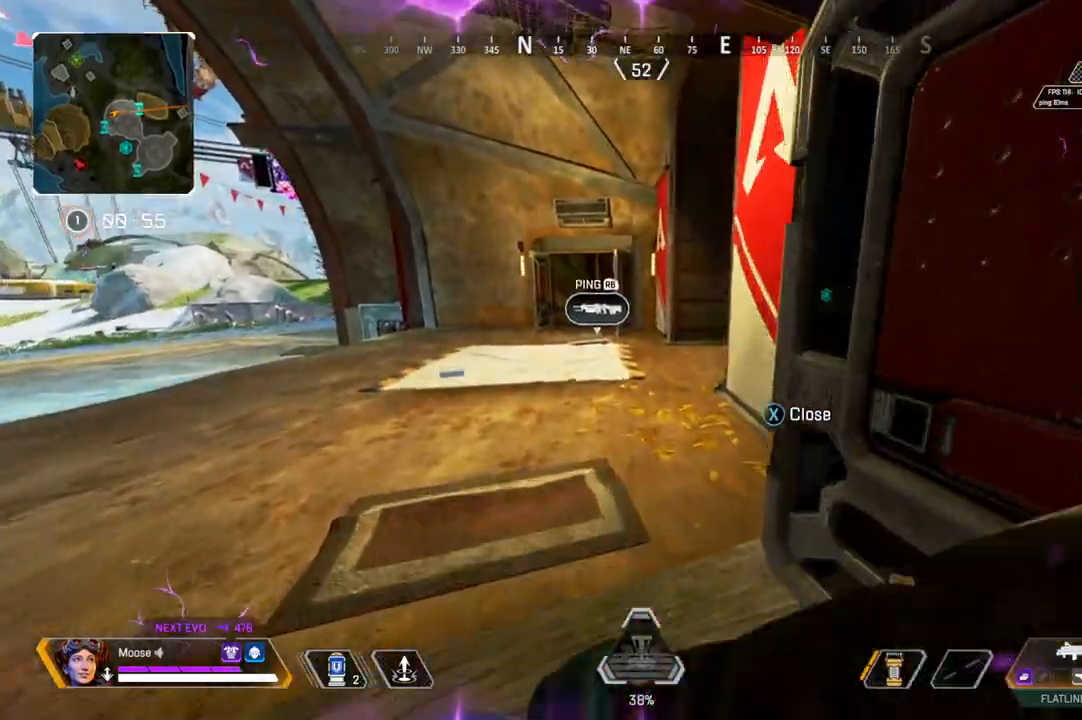
{"buttons": [], "left_stick": "up-left", "right_stick": "right", "events": [[200, "TRIANGLE", "down"], [267, "TRIANGLE", "up"], [467, "right_stick", "right"]]}
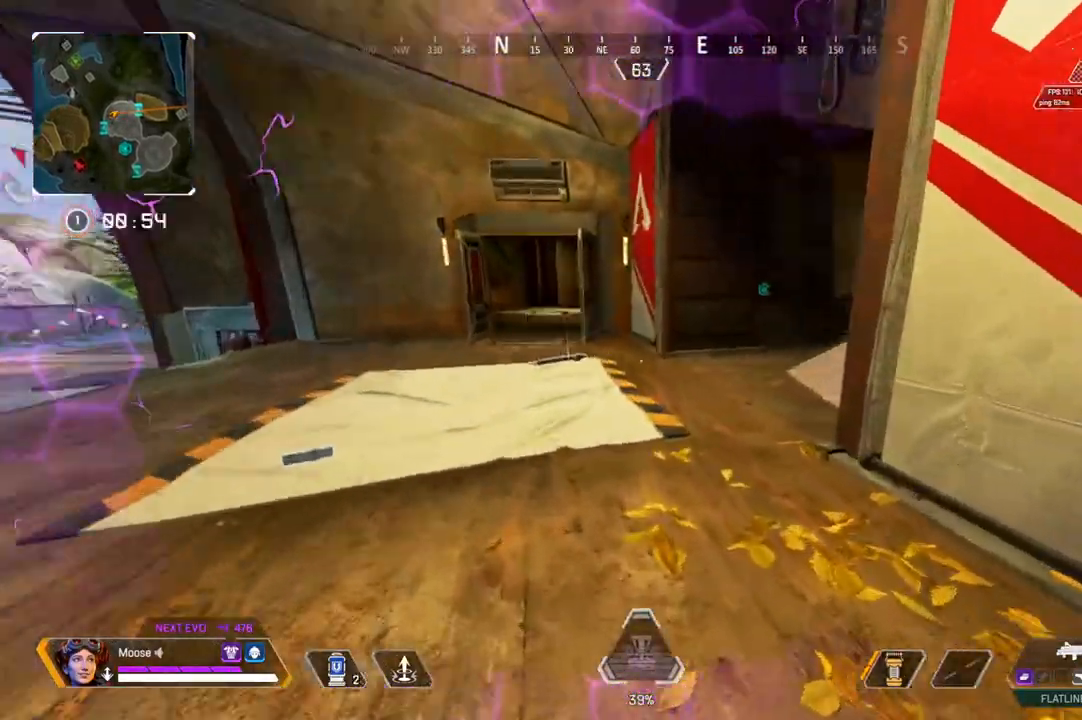
{"buttons": [], "left_stick": "up", "right_stick": "center", "events": [[67, "right_stick", "center"], [383, "left_stick", "up"]]}
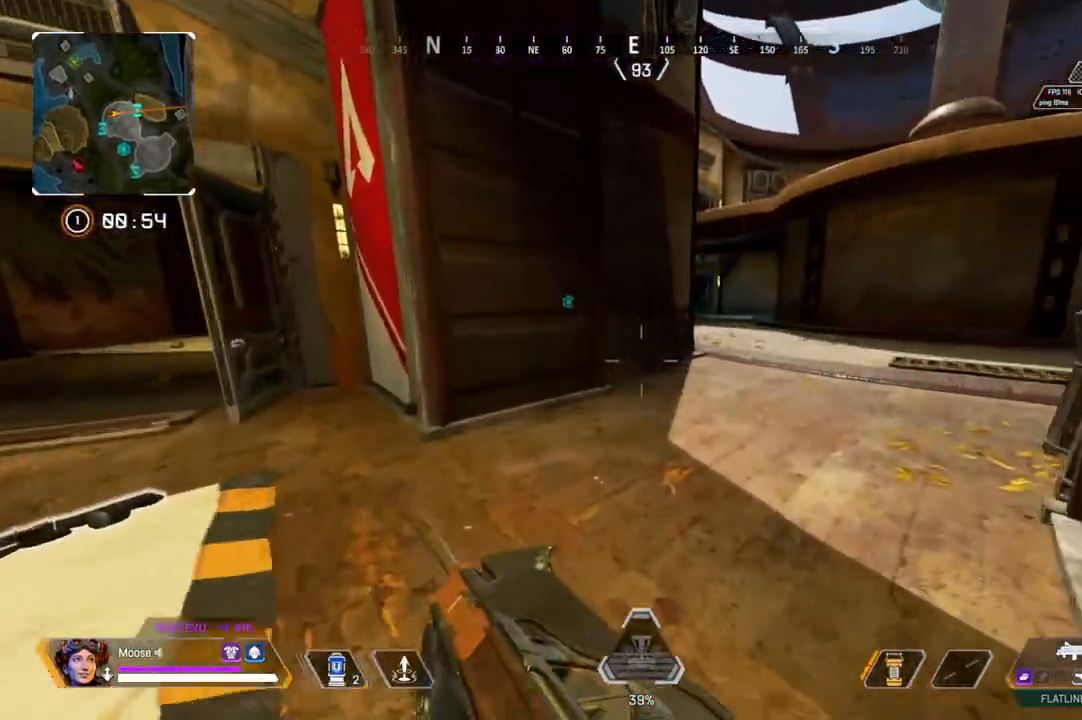
{"buttons": [], "left_stick": "up", "right_stick": "center", "events": [[83, "right_stick", "right"], [183, "right_stick", "center"]]}